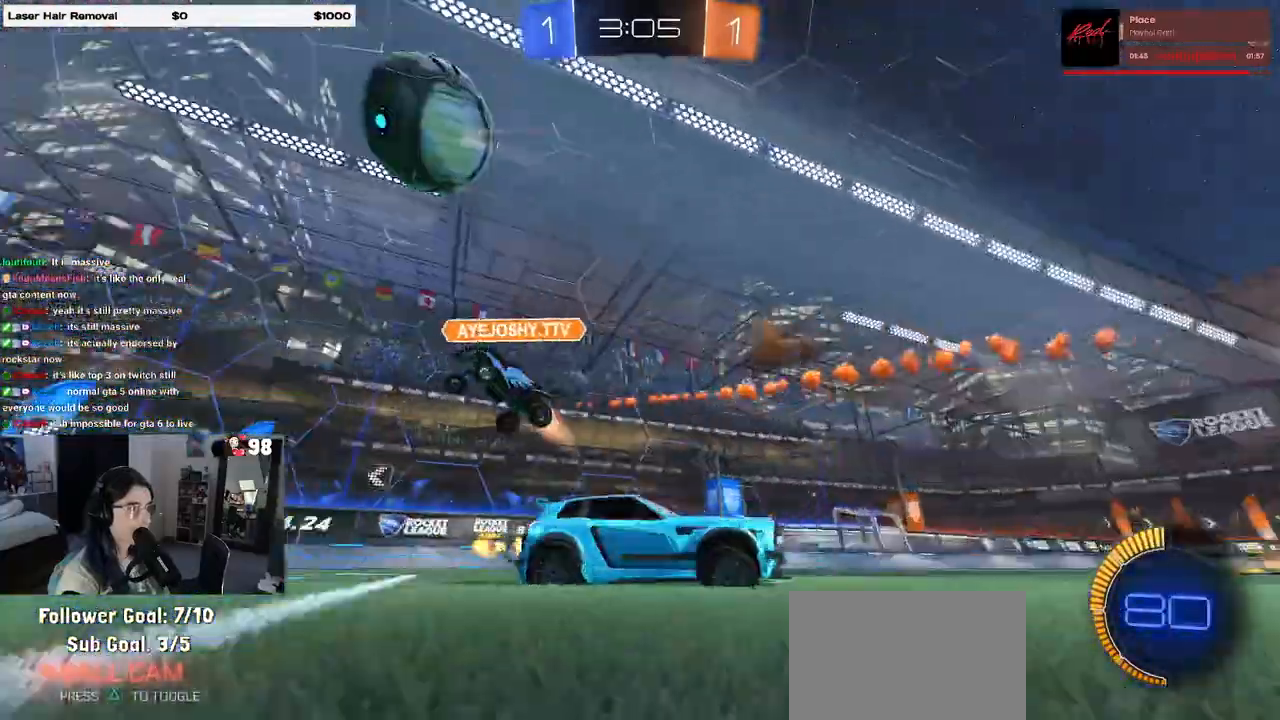
Gameplay with a controller (PlayStation layout); each line is a JSON object with the inputs held at the frame after it. "events" lists button and stick changes between this image and that frame as [ms after this image, input, new state], when the widget could be followed in between.
{"buttons": ["R2"], "left_stick": "left", "right_stick": "center", "events": [[250, "SQUARE", "down"], [267, "left_stick", "center"], [350, "left_stick", "left"], [400, "SQUARE", "up"]]}
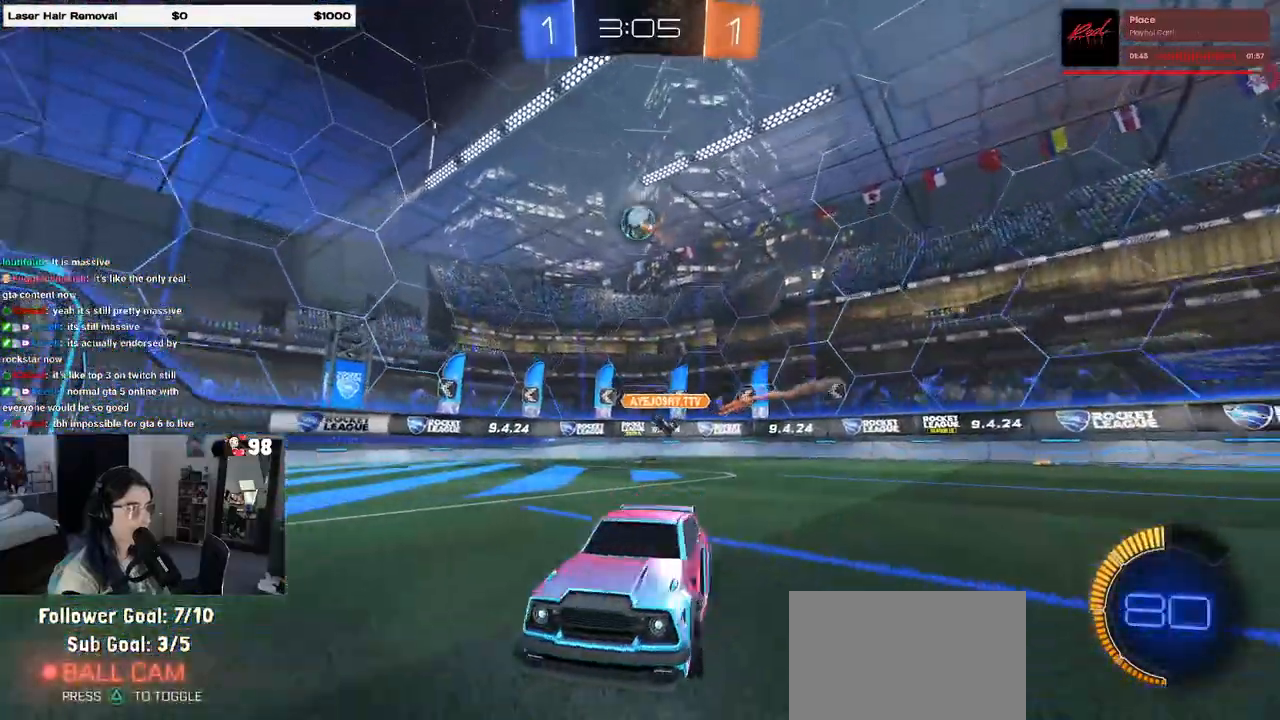
{"buttons": ["R2"], "left_stick": "left", "right_stick": "center", "events": [[150, "SQUARE", "down"], [267, "SQUARE", "up"]]}
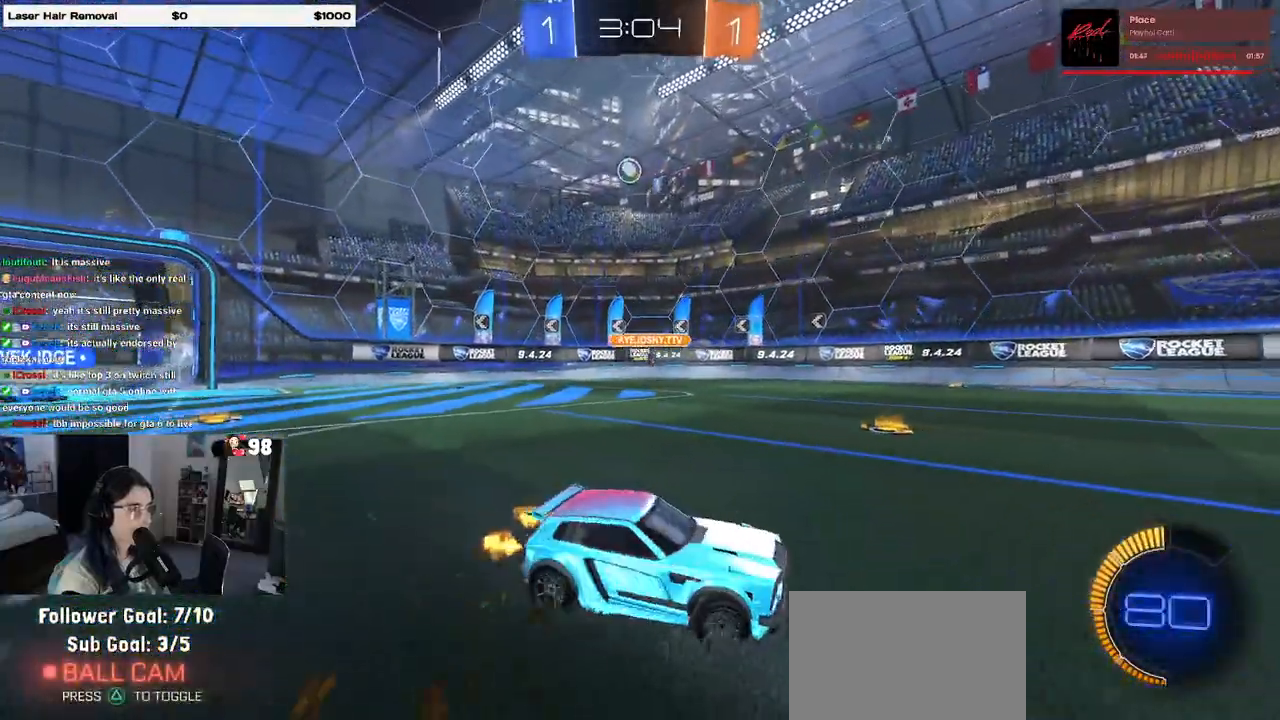
{"buttons": ["R1", "R2"], "left_stick": "center", "right_stick": "center", "events": [[267, "R1", "down"], [267, "left_stick", "center"], [283, "TRIANGLE", "down"], [417, "TRIANGLE", "up"]]}
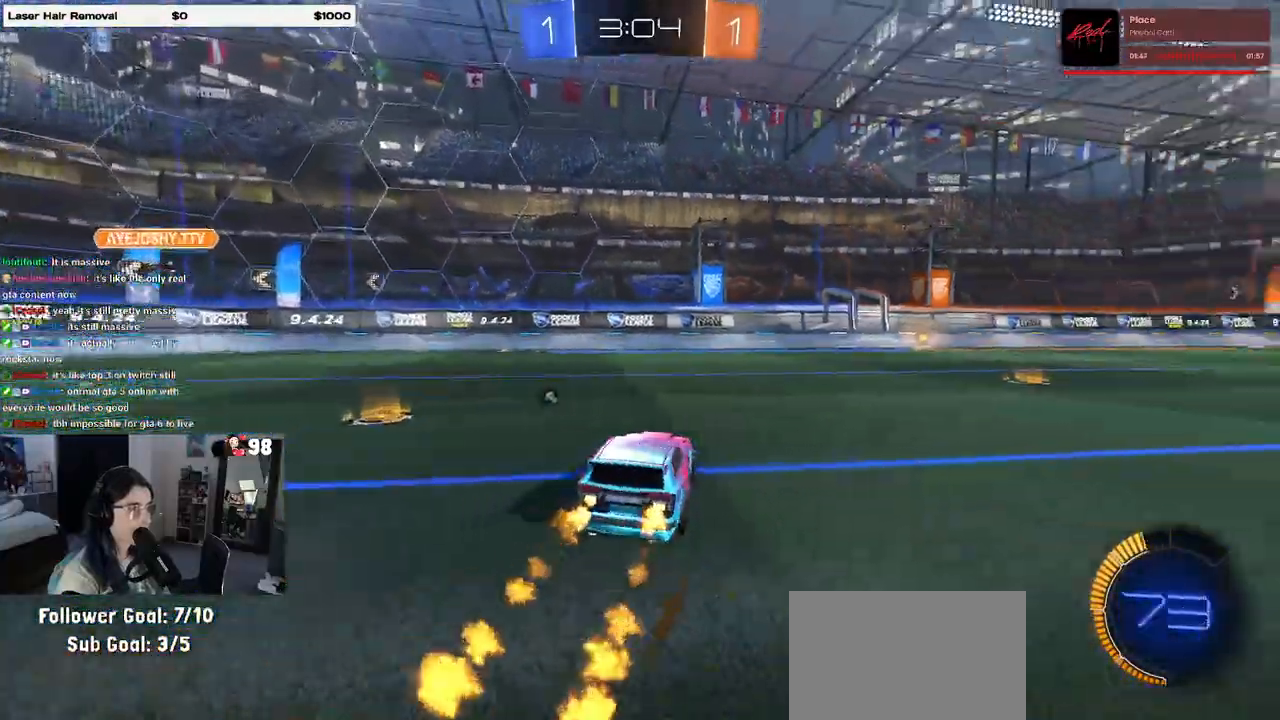
{"buttons": ["R1", "R2"], "left_stick": "right", "right_stick": "center", "events": [[233, "TRIANGLE", "down"], [367, "TRIANGLE", "up"], [450, "left_stick", "right"]]}
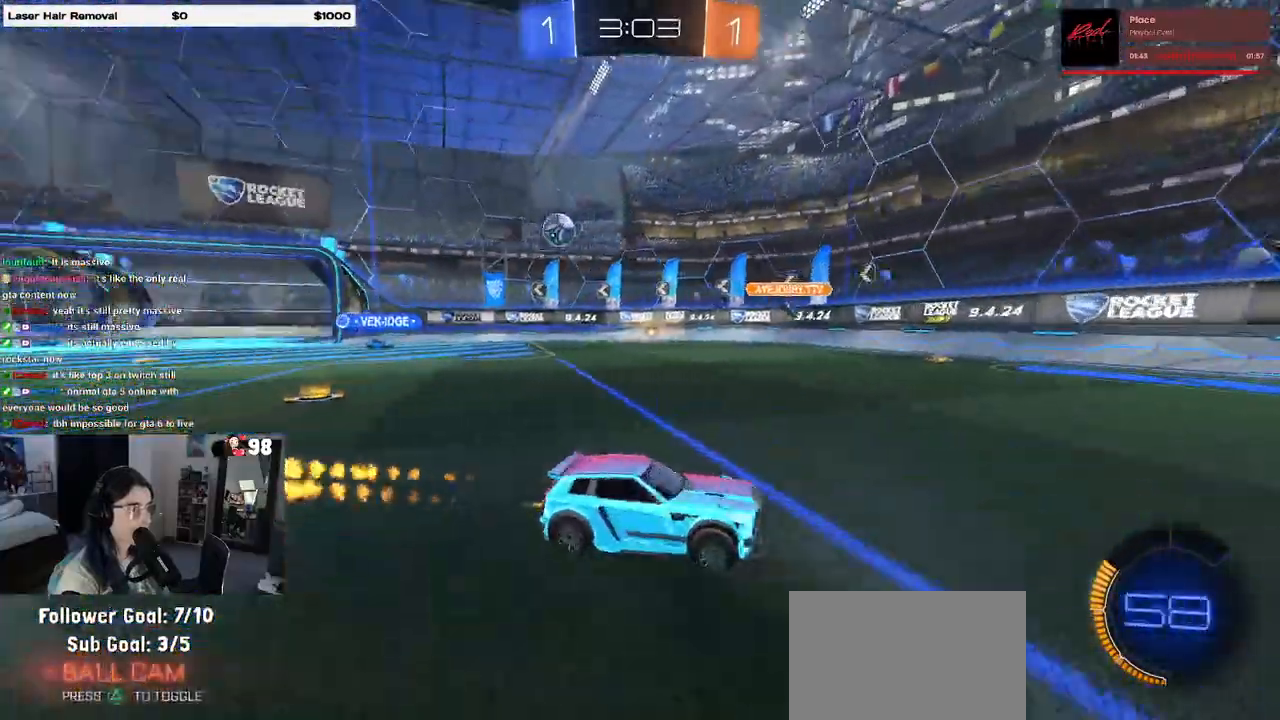
{"buttons": ["R1", "R2"], "left_stick": "right", "right_stick": "center", "events": [[100, "left_stick", "center"], [433, "left_stick", "right"]]}
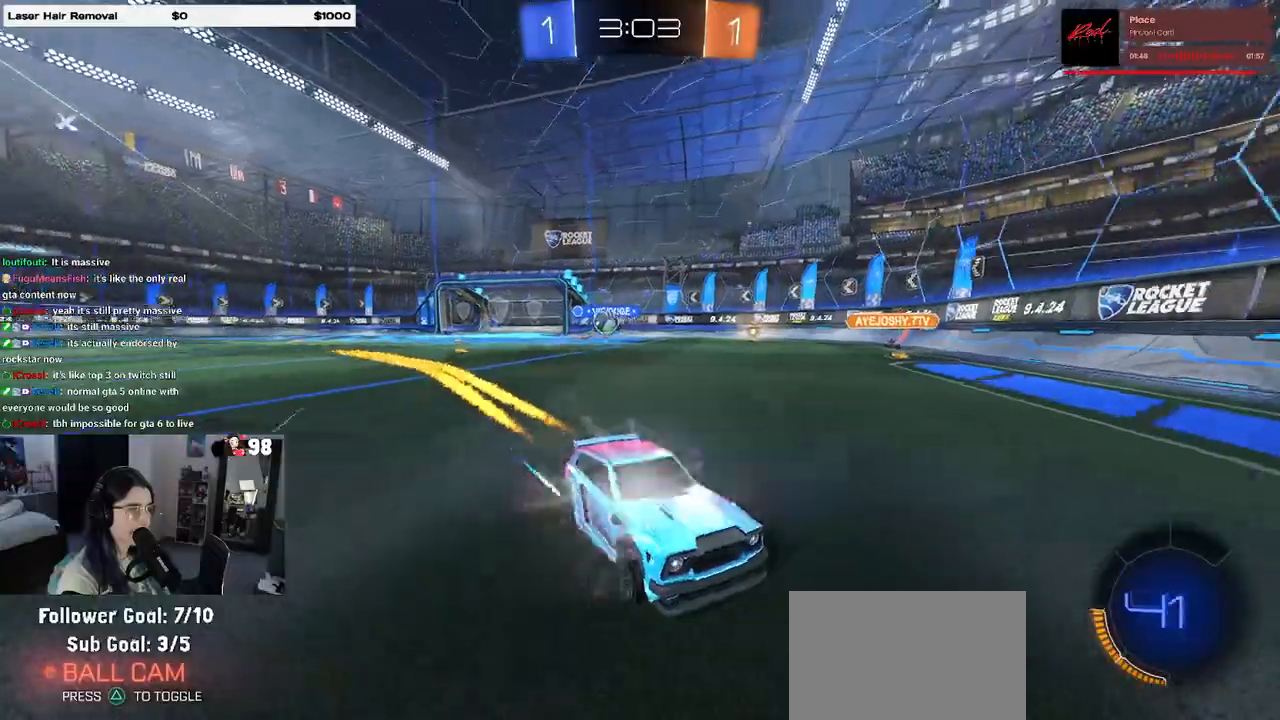
{"buttons": ["R2"], "left_stick": "left", "right_stick": "center", "events": [[50, "R1", "up"], [167, "left_stick", "center"], [283, "left_stick", "right"], [400, "left_stick", "center"], [450, "left_stick", "left"]]}
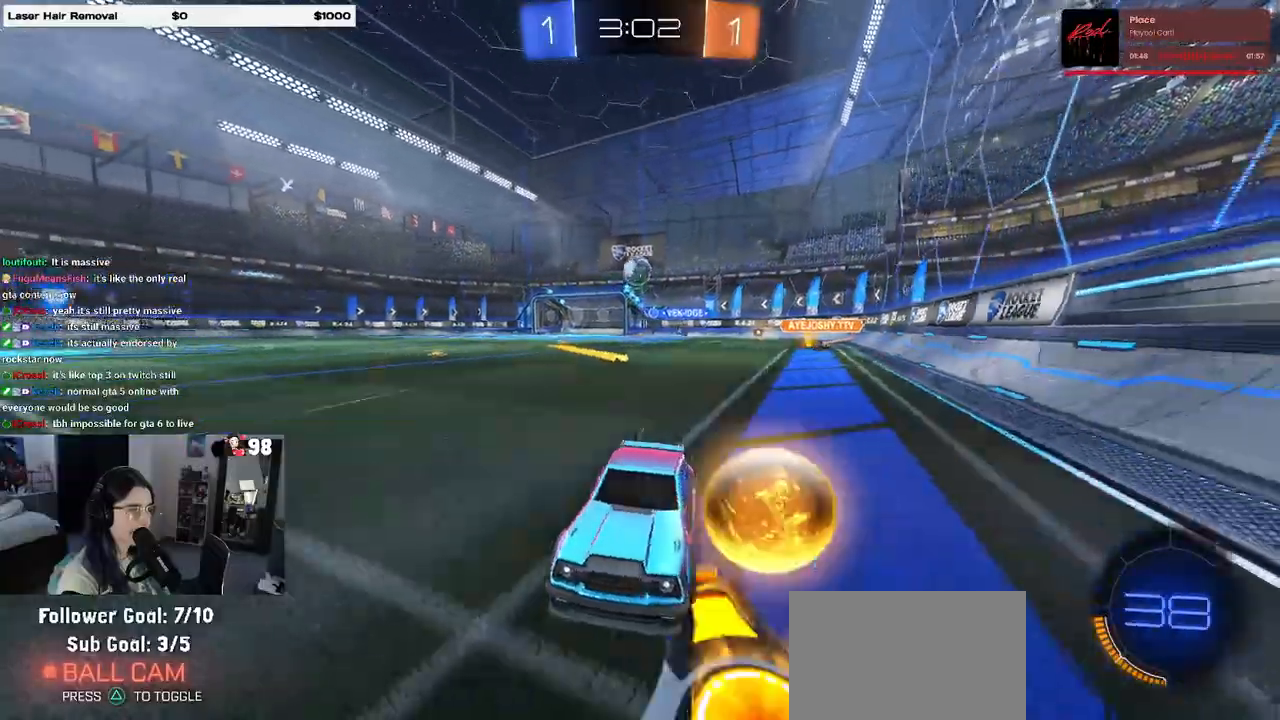
{"buttons": ["L2"], "left_stick": "left", "right_stick": "center", "events": [[217, "R2", "up"], [317, "L2", "down"]]}
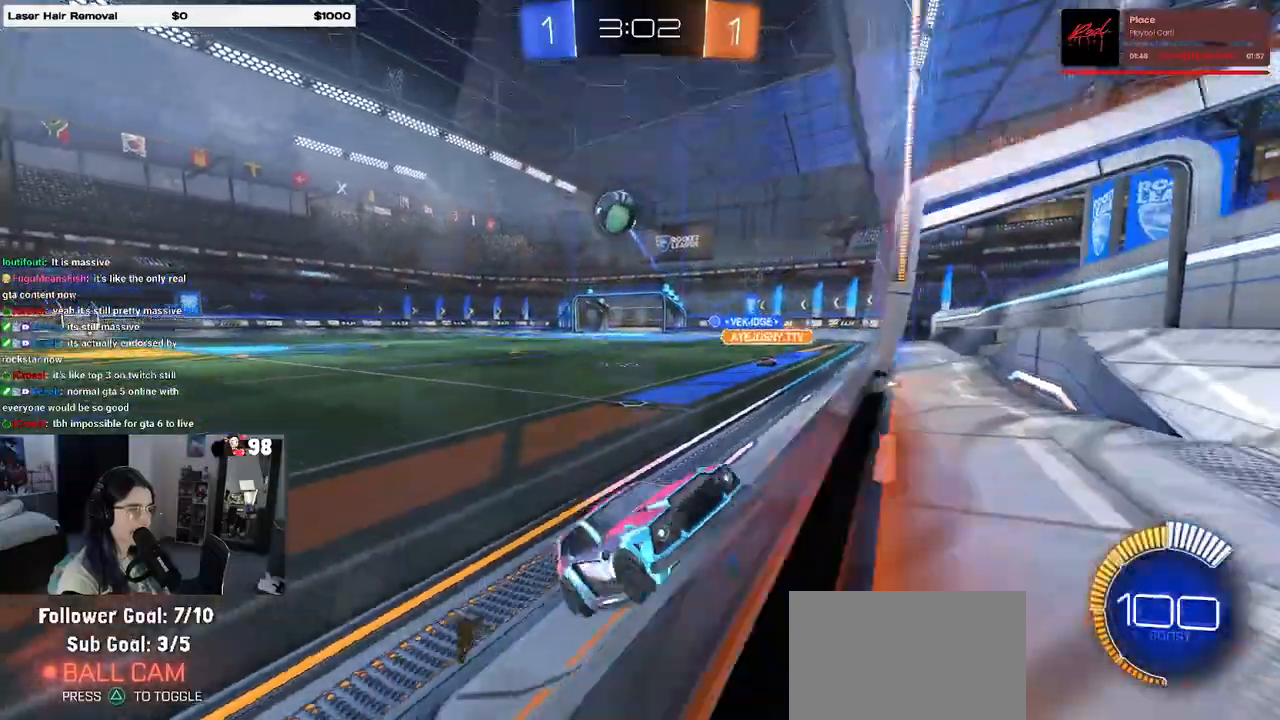
{"buttons": ["CROSS", "L1", "R2"], "left_stick": "down-right", "right_stick": "center", "events": [[17, "L2", "up"], [17, "R2", "down"], [17, "left_stick", "center"], [67, "left_stick", "right"], [317, "left_stick", "center"], [367, "CROSS", "down"], [367, "left_stick", "down"], [400, "L1", "down"], [483, "left_stick", "down-right"]]}
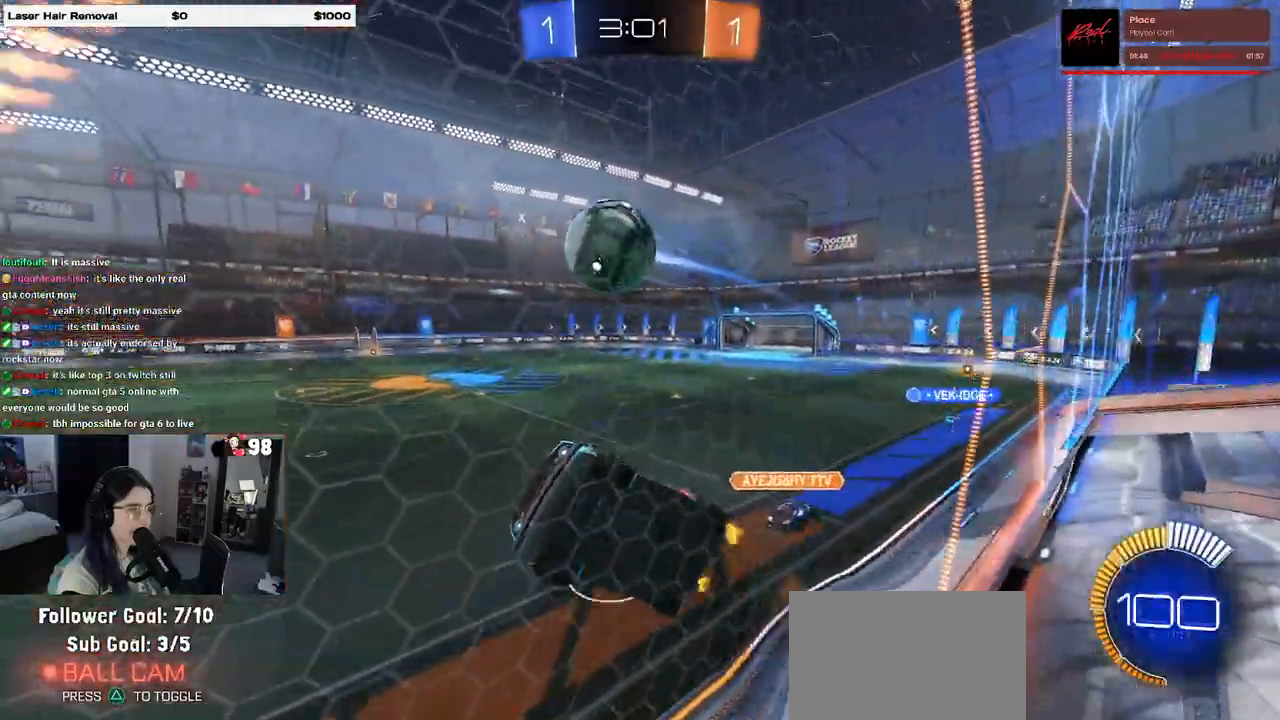
{"buttons": ["R2"], "left_stick": "center", "right_stick": "center", "events": [[33, "CROSS", "up"], [33, "R1", "down"], [50, "L1", "up"], [117, "left_stick", "up-right"], [167, "CROSS", "down"], [333, "CROSS", "up"], [367, "left_stick", "center"], [467, "R1", "up"]]}
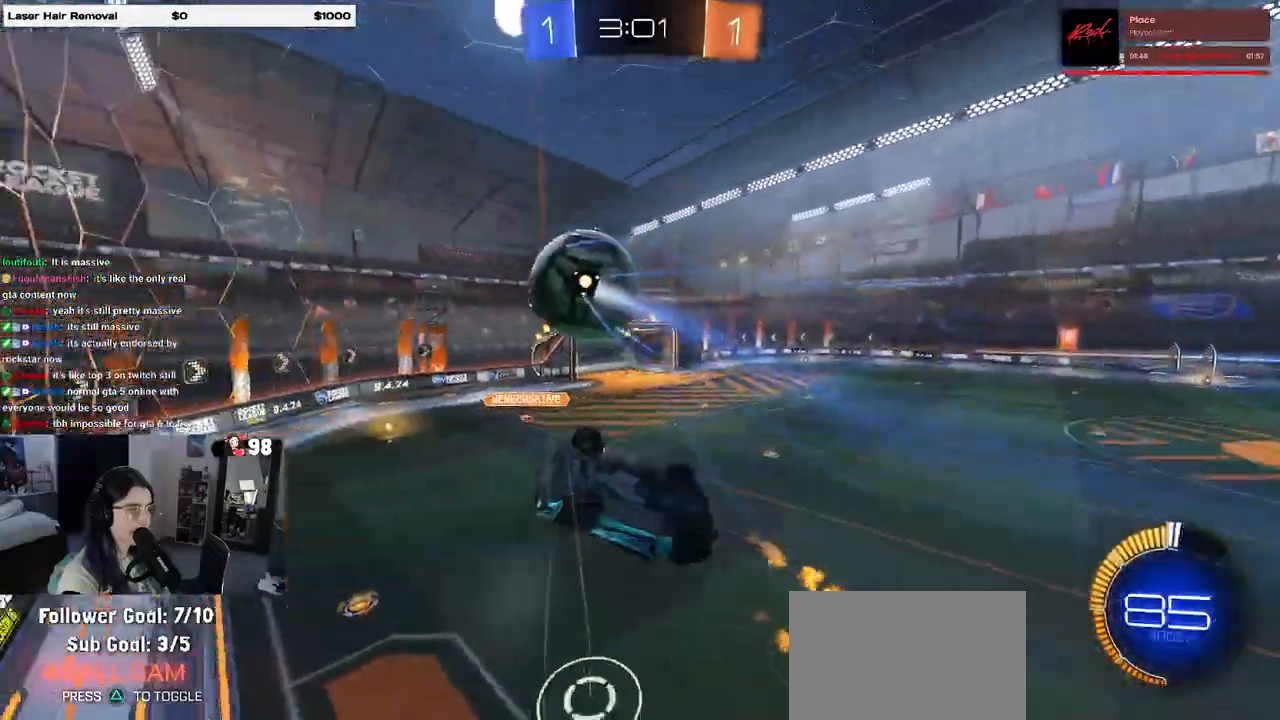
{"buttons": [], "left_stick": "up-right", "right_stick": "center", "events": [[133, "left_stick", "down-right"], [167, "R2", "up"], [383, "left_stick", "up-right"]]}
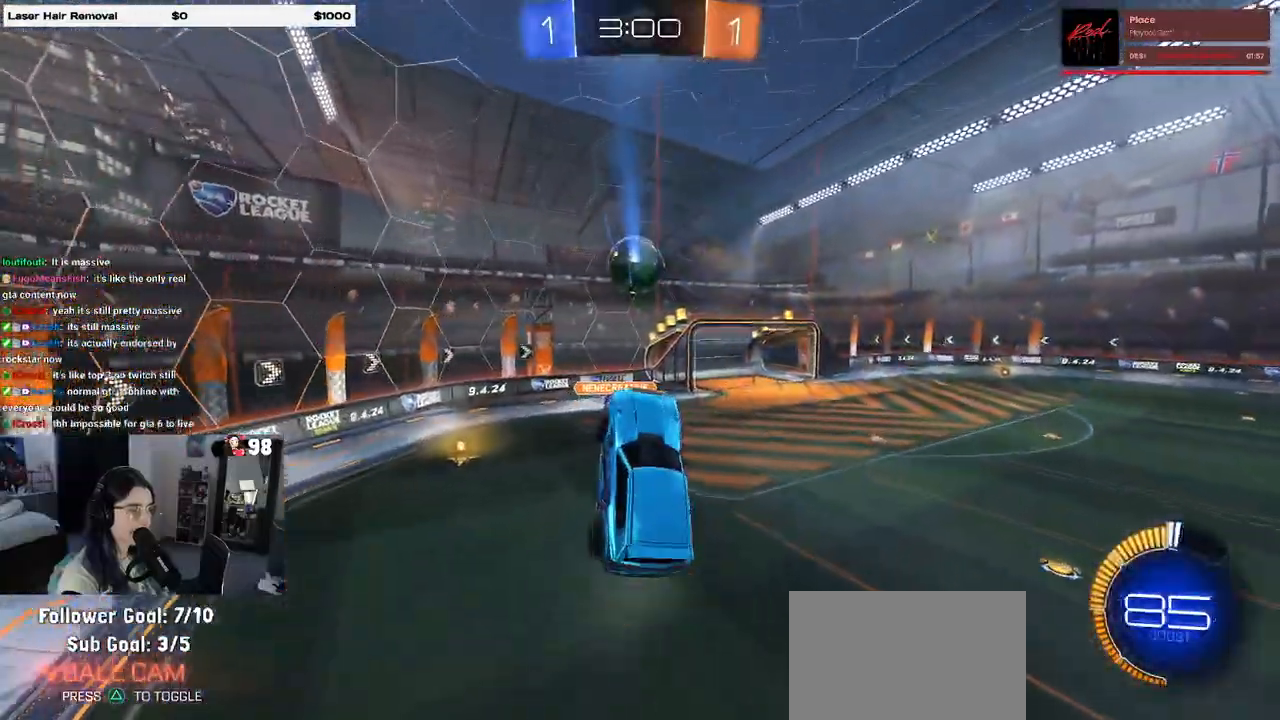
{"buttons": ["R2"], "left_stick": "center", "right_stick": "center", "events": [[67, "left_stick", "center"], [267, "R2", "down"], [283, "left_stick", "up-left"], [300, "SQUARE", "down"], [433, "SQUARE", "up"], [450, "left_stick", "center"]]}
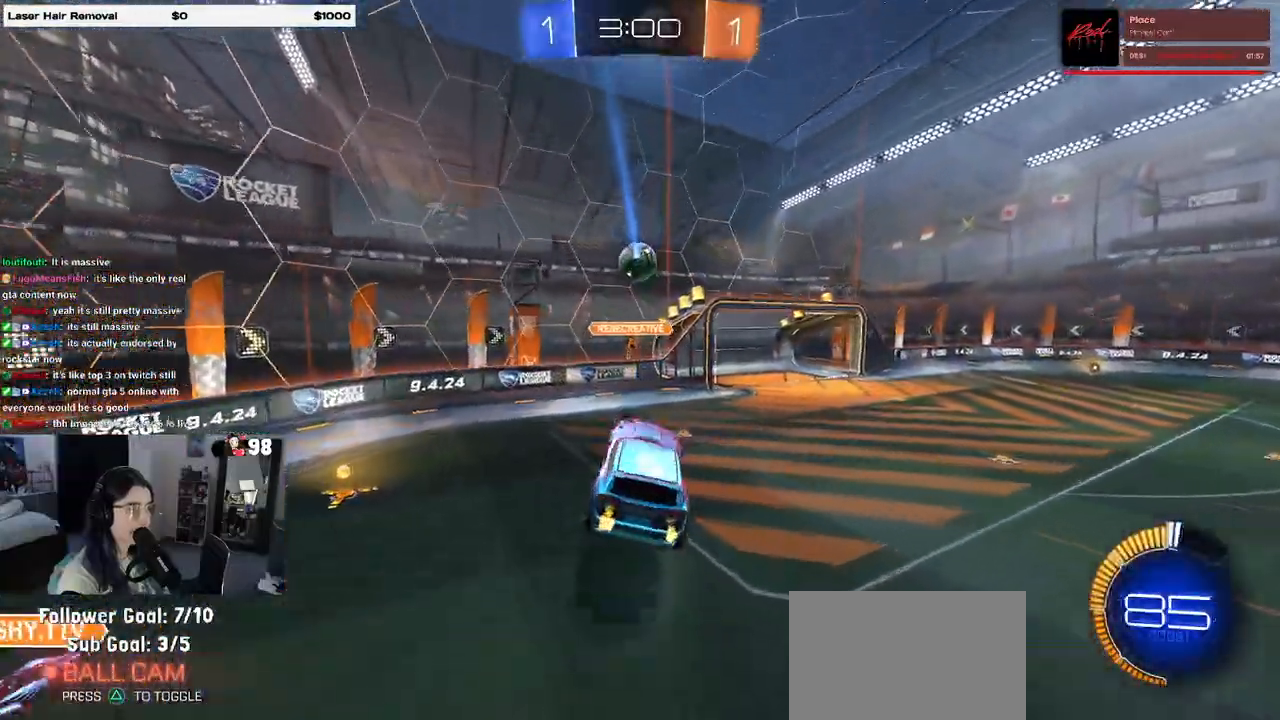
{"buttons": ["R1", "R2"], "left_stick": "center", "right_stick": "center", "events": [[467, "R1", "down"]]}
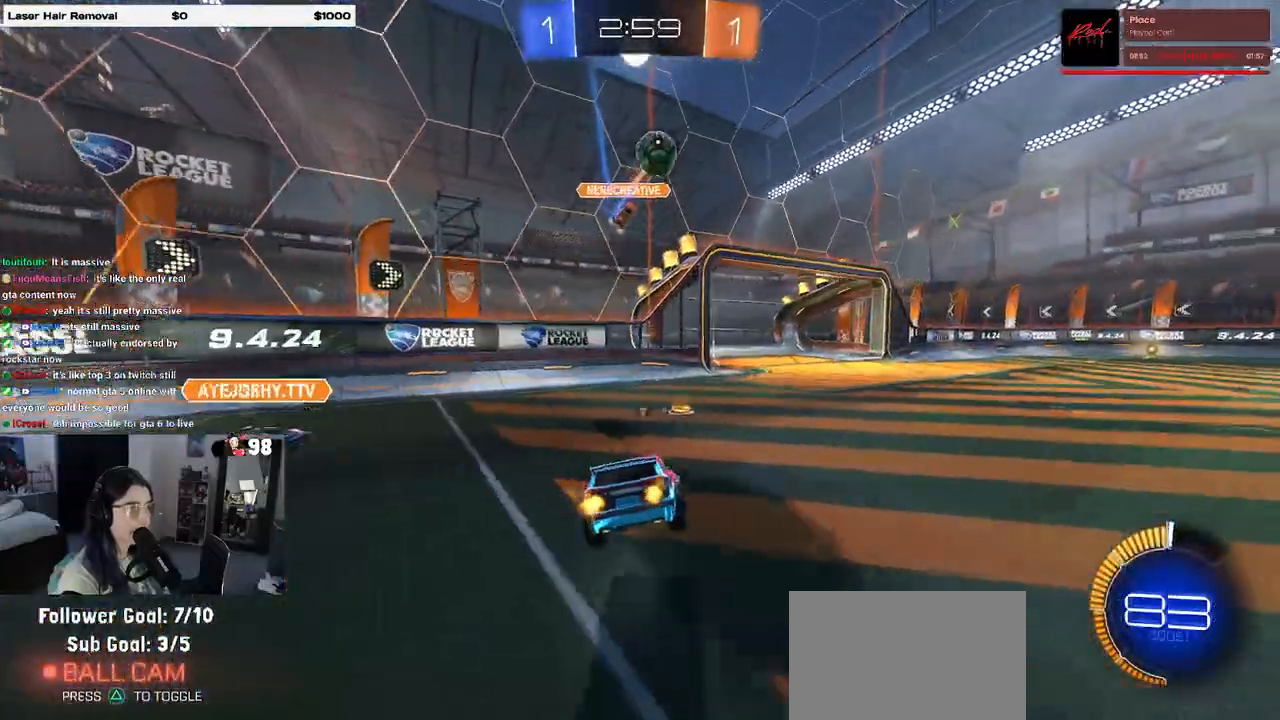
{"buttons": ["R1", "R2"], "left_stick": "left", "right_stick": "center", "events": [[33, "TRIANGLE", "down"], [133, "left_stick", "right"], [150, "TRIANGLE", "up"], [317, "left_stick", "center"], [367, "left_stick", "left"]]}
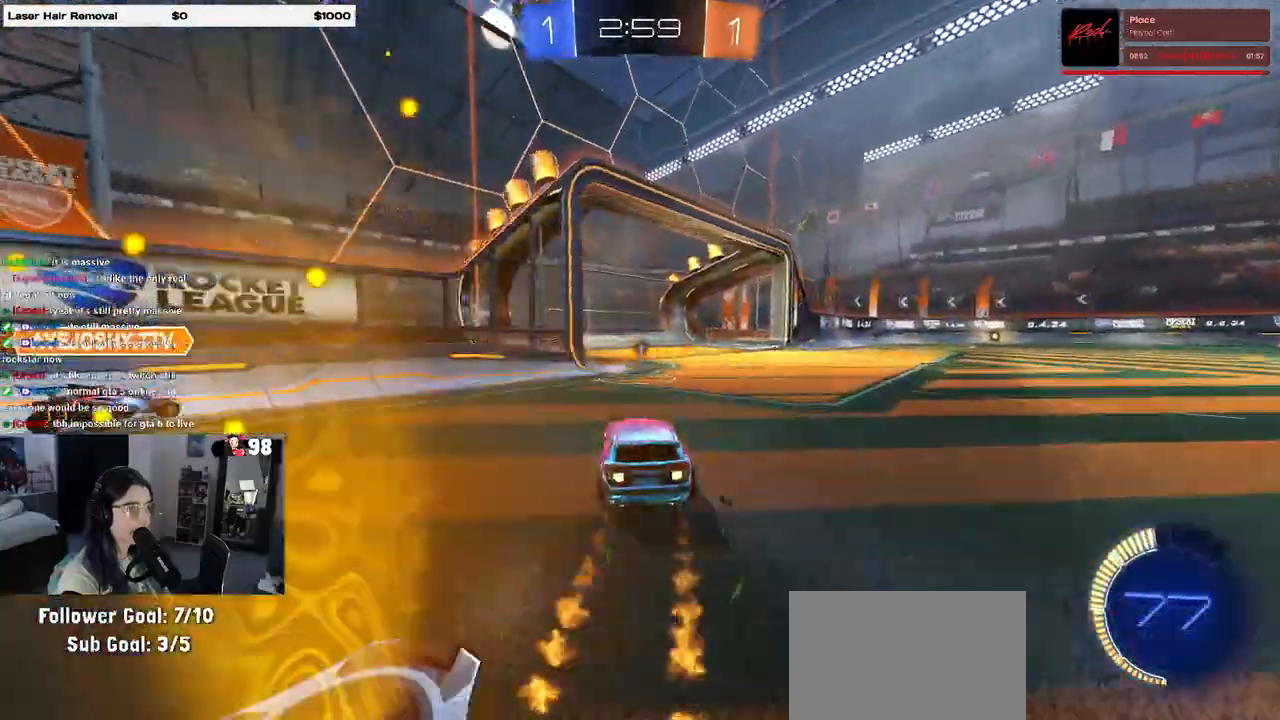
{"buttons": ["R2"], "left_stick": "right", "right_stick": "center", "events": [[117, "left_stick", "center"], [167, "R1", "up"], [167, "left_stick", "right"]]}
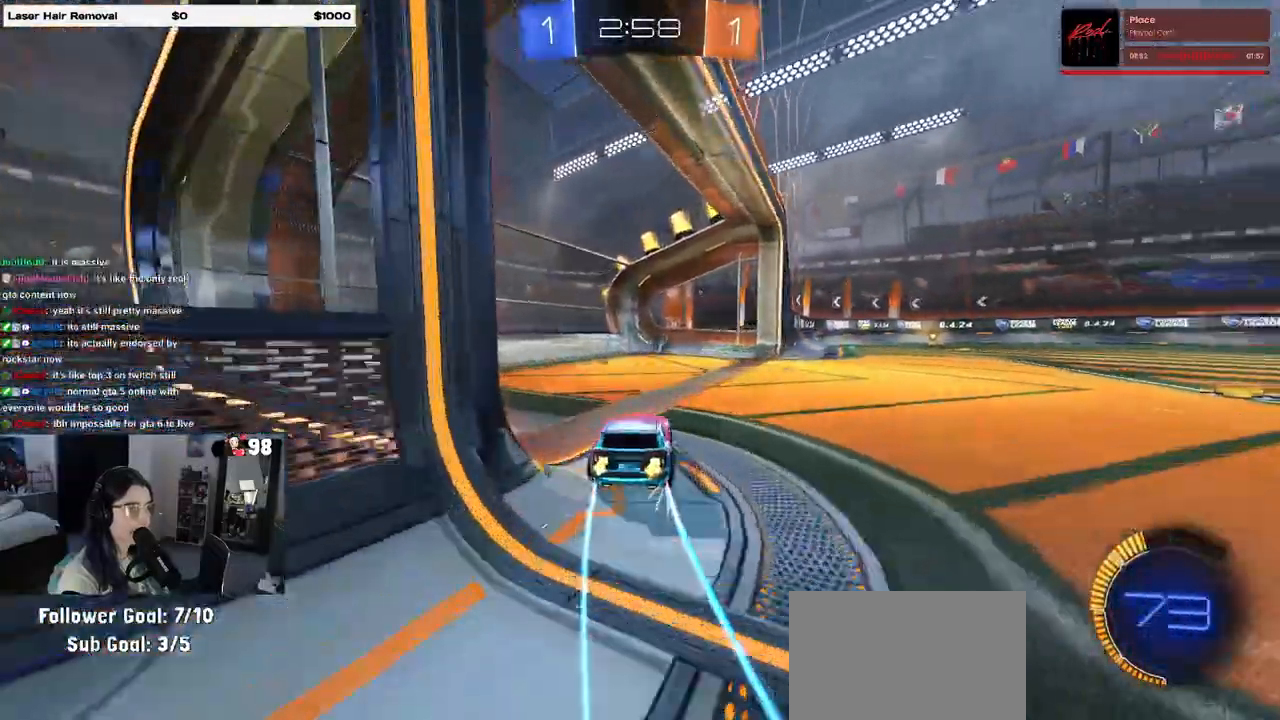
{"buttons": ["R2"], "left_stick": "center", "right_stick": "center", "events": [[33, "R1", "down"], [150, "TRIANGLE", "down"], [333, "TRIANGLE", "up"], [383, "R1", "up"], [400, "left_stick", "center"]]}
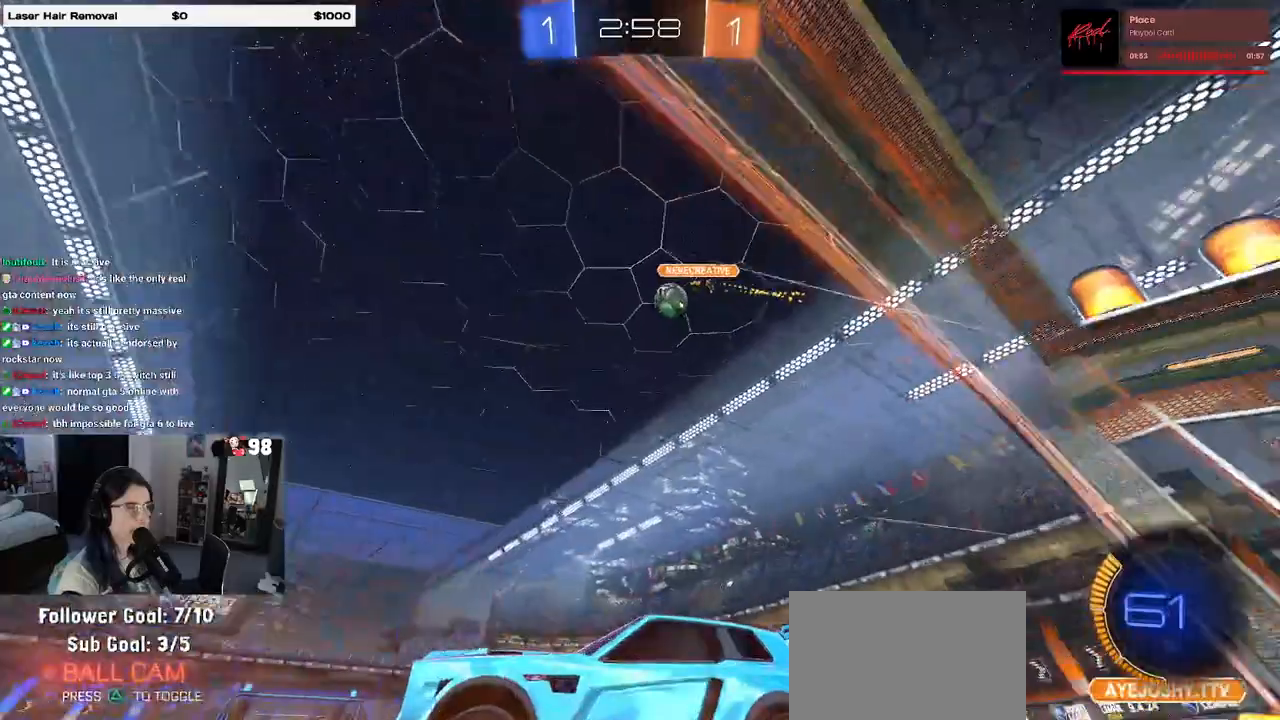
{"buttons": ["R2"], "left_stick": "left", "right_stick": "center", "events": [[17, "left_stick", "left"], [167, "left_stick", "center"], [483, "left_stick", "left"]]}
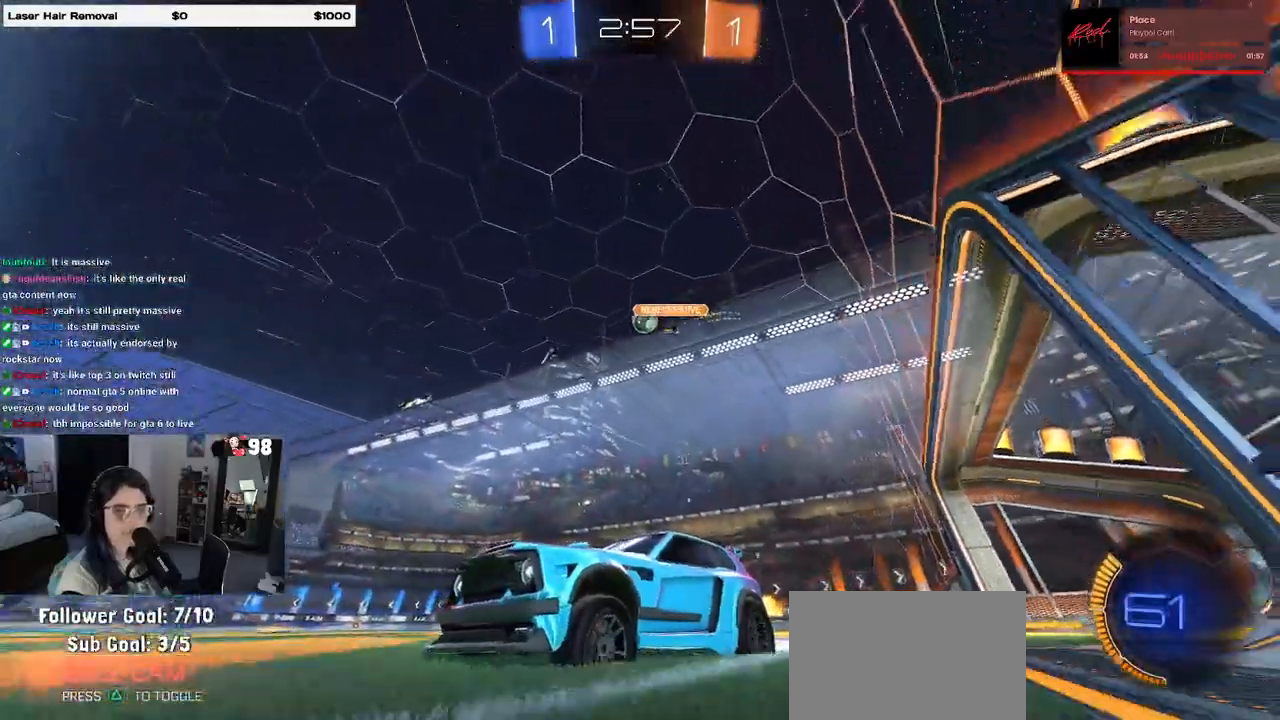
{"buttons": ["R2"], "left_stick": "center", "right_stick": "center", "events": [[117, "left_stick", "center"], [300, "left_stick", "right"], [450, "left_stick", "center"]]}
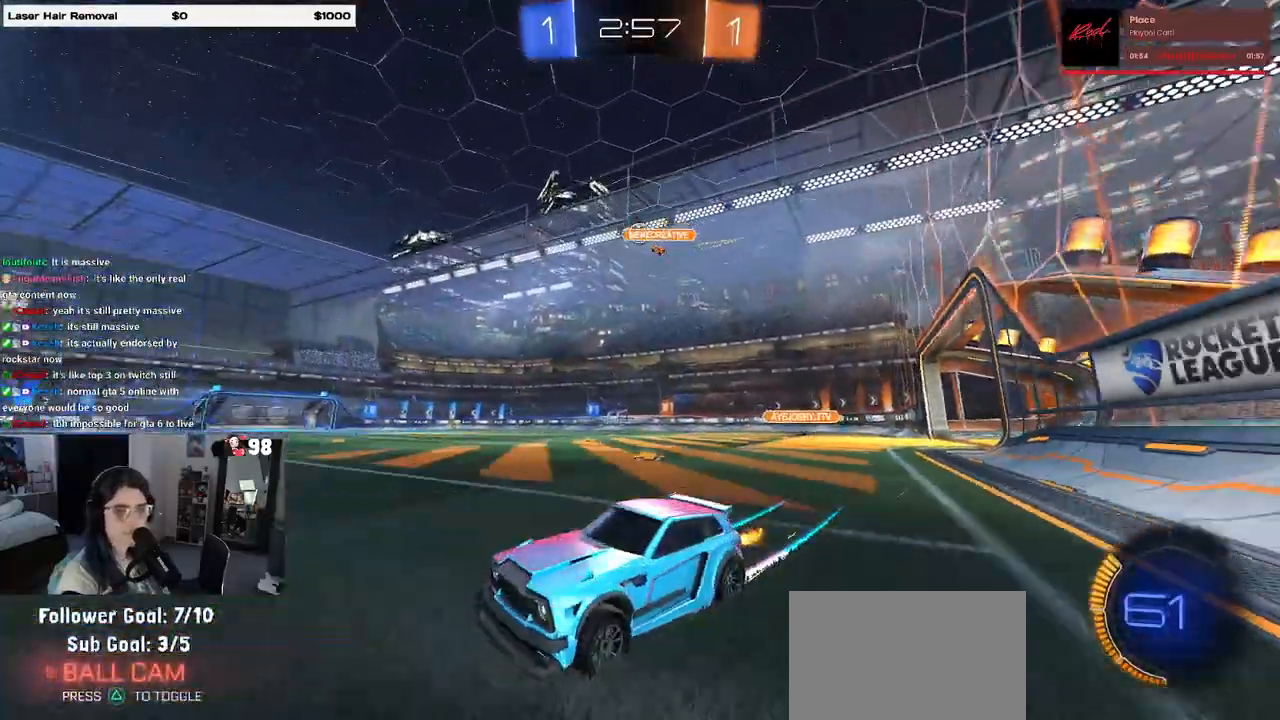
{"buttons": ["R2"], "left_stick": "right", "right_stick": "center", "events": [[233, "left_stick", "right"], [300, "SQUARE", "down"], [400, "SQUARE", "up"]]}
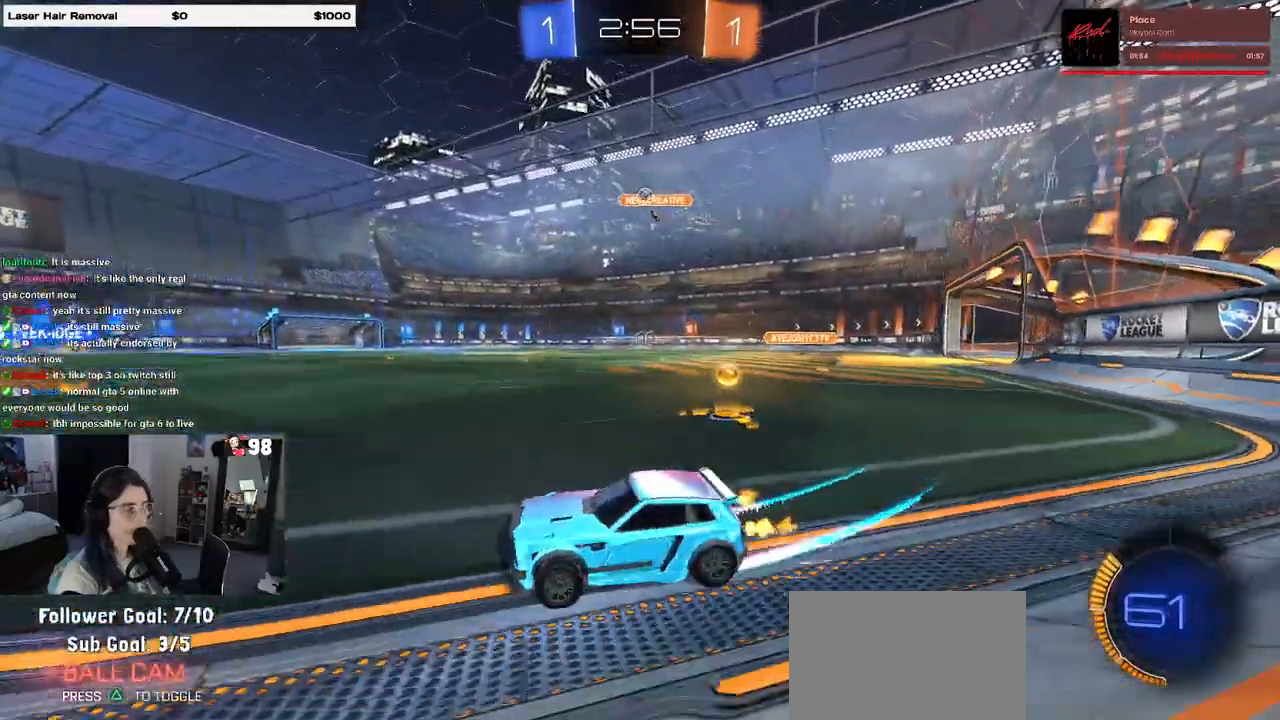
{"buttons": ["R1", "R2"], "left_stick": "center", "right_stick": "center", "events": [[200, "R1", "down"], [417, "left_stick", "center"]]}
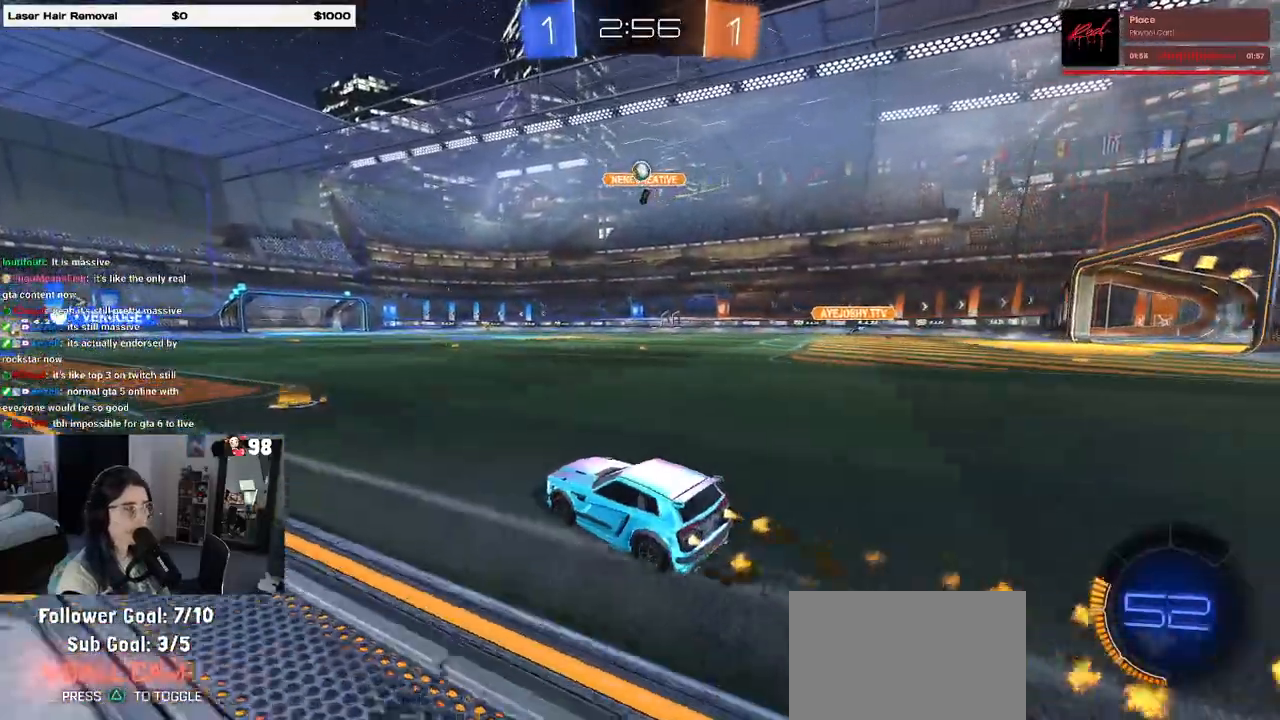
{"buttons": ["R2"], "left_stick": "center", "right_stick": "center", "events": [[17, "left_stick", "left"], [200, "left_stick", "center"], [317, "R1", "up"]]}
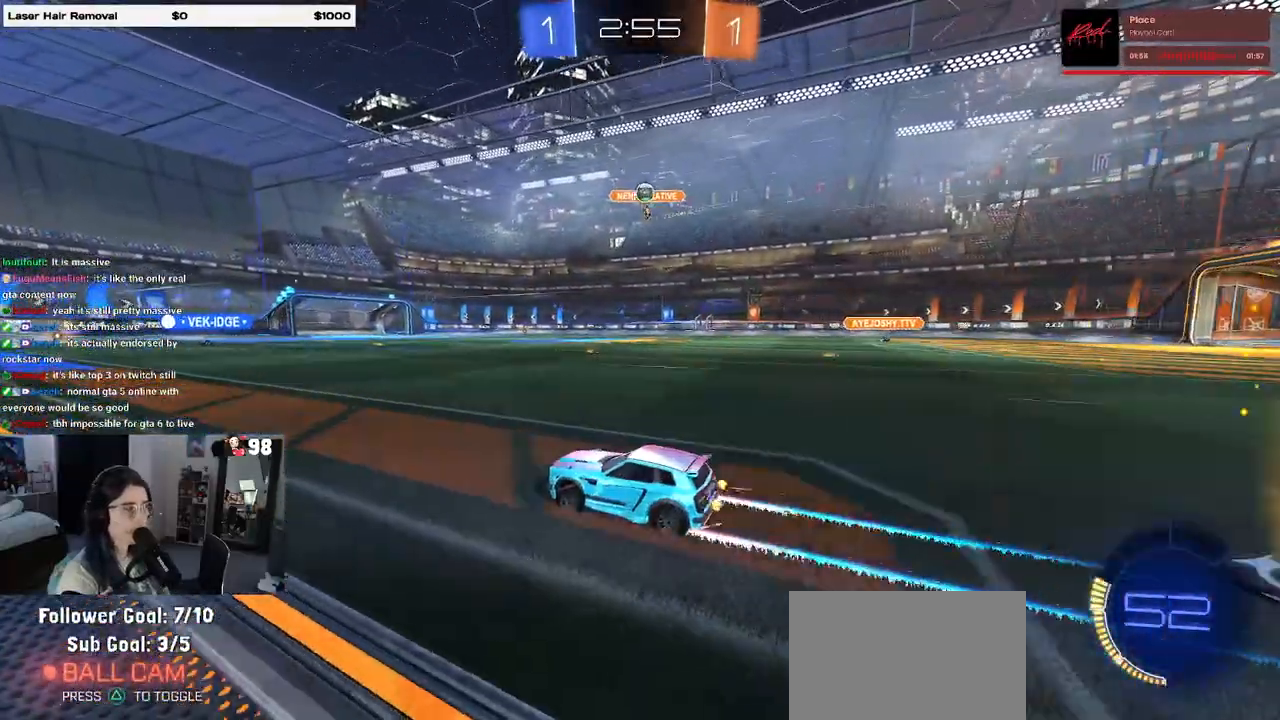
{"buttons": ["R2"], "left_stick": "center", "right_stick": "center", "events": []}
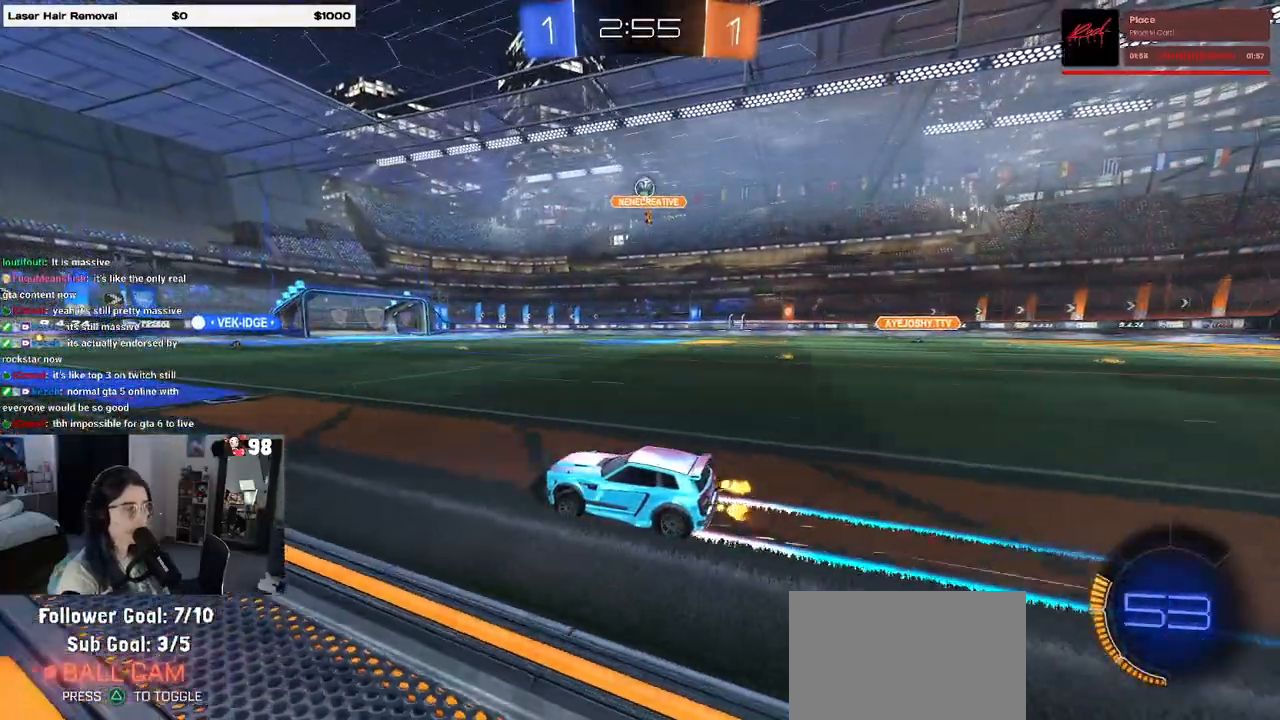
{"buttons": ["R2"], "left_stick": "center", "right_stick": "center", "events": []}
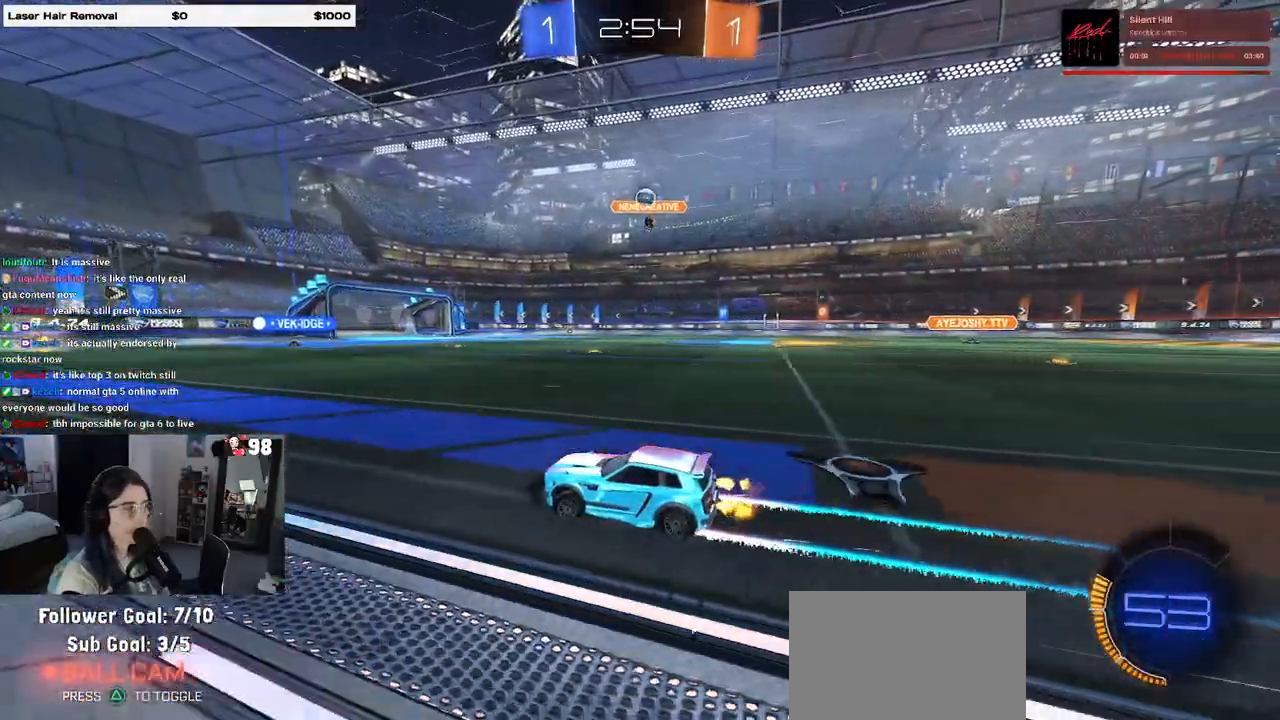
{"buttons": ["R2"], "left_stick": "center", "right_stick": "center", "events": []}
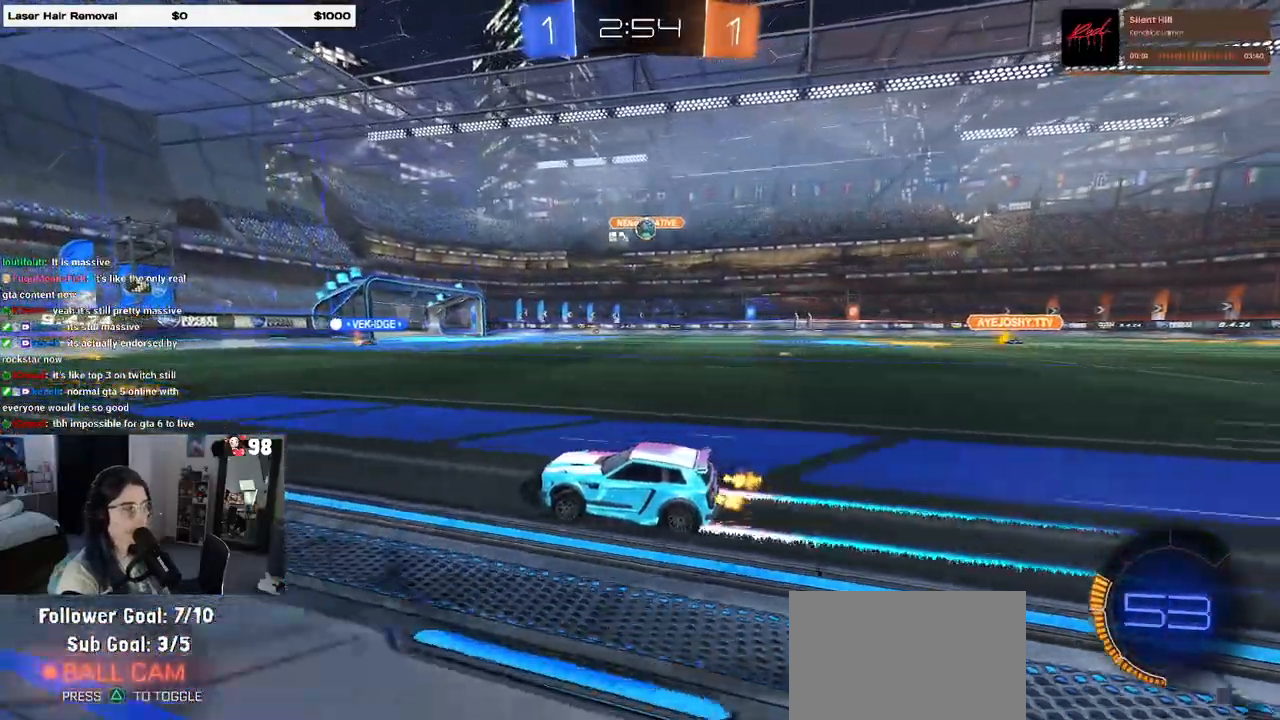
{"buttons": ["R2"], "left_stick": "right", "right_stick": "center", "events": [[483, "left_stick", "right"]]}
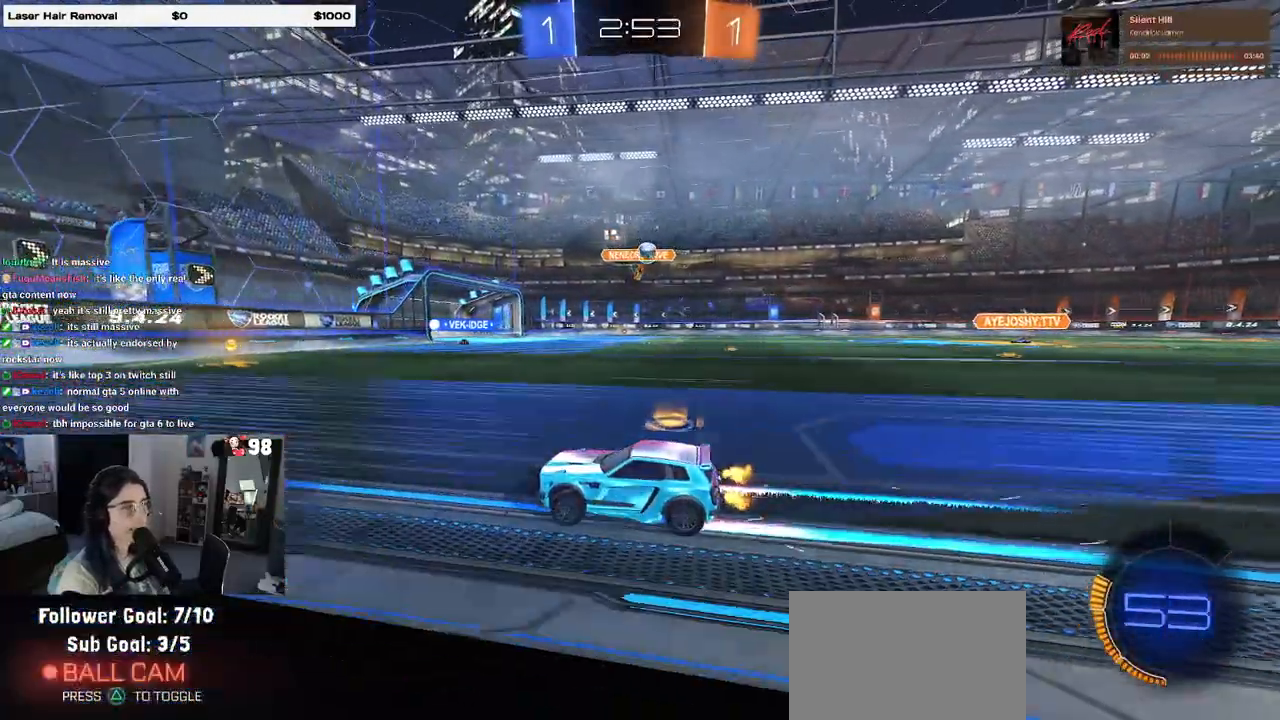
{"buttons": ["R2"], "left_stick": "center", "right_stick": "center", "events": [[150, "left_stick", "center"], [233, "left_stick", "right"], [367, "left_stick", "center"]]}
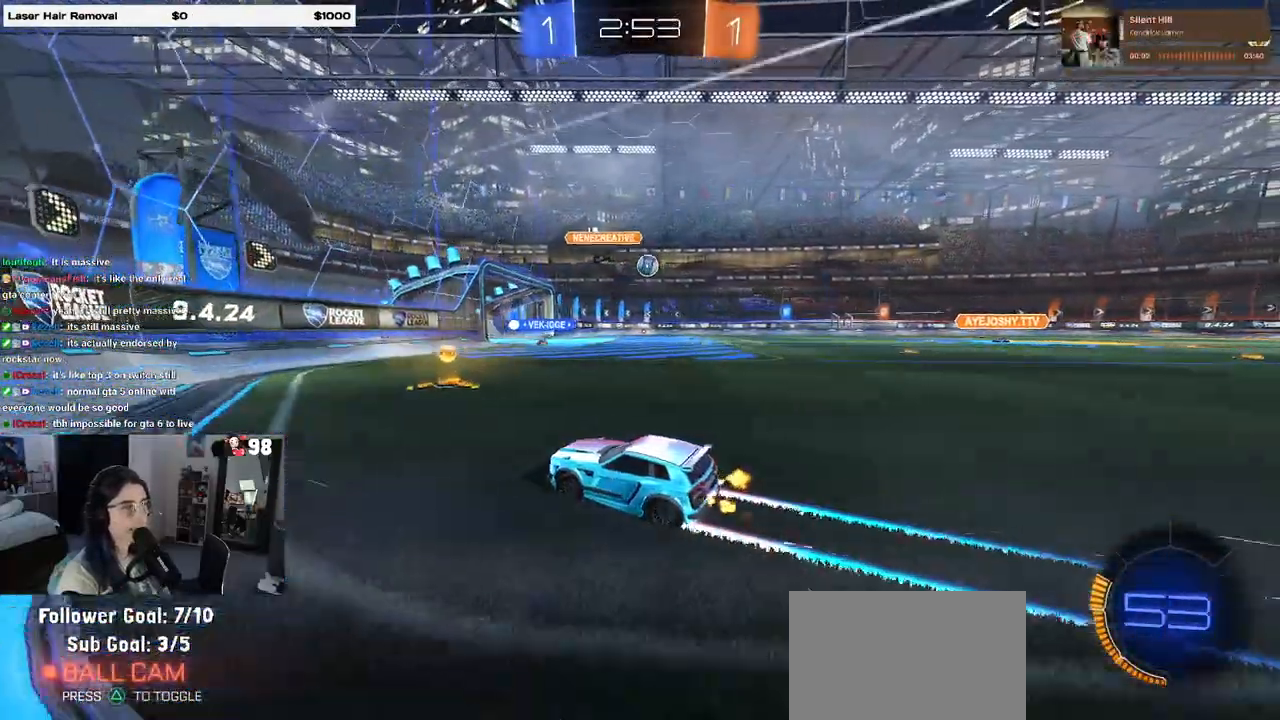
{"buttons": ["R2"], "left_stick": "right", "right_stick": "center", "events": [[17, "left_stick", "right"], [317, "left_stick", "center"], [483, "left_stick", "right"]]}
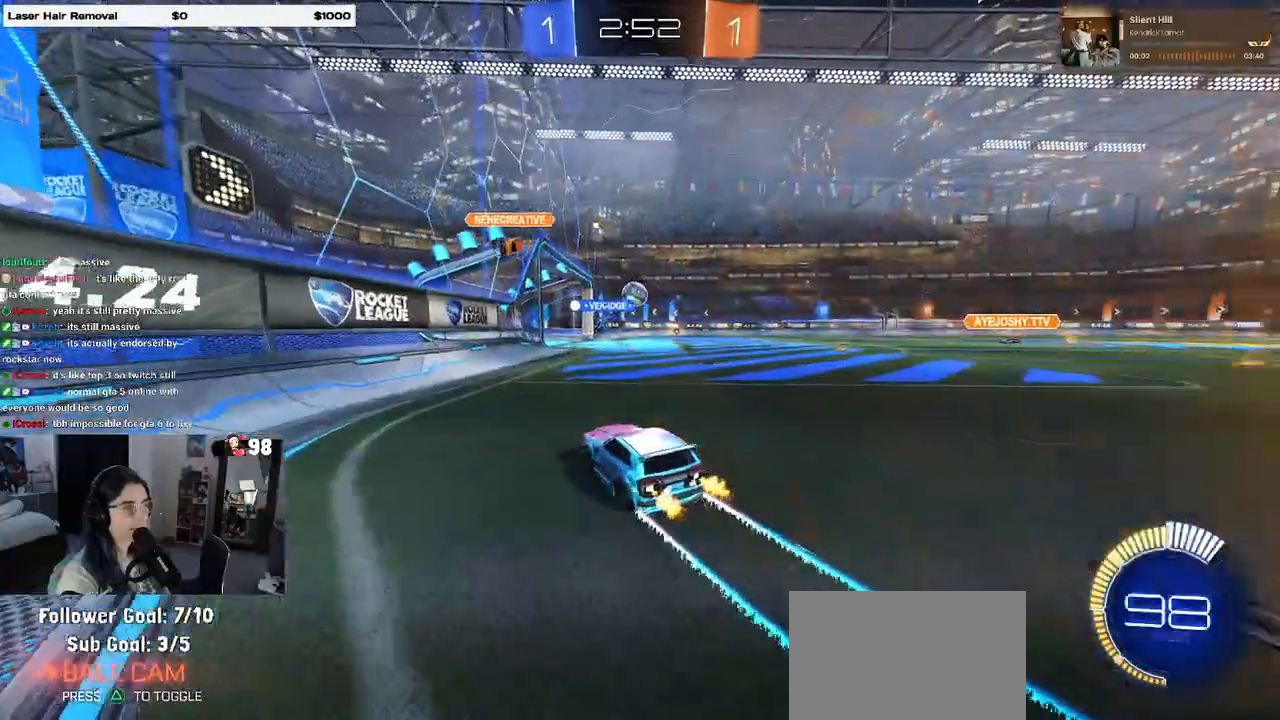
{"buttons": ["R2"], "left_stick": "center", "right_stick": "center", "events": [[200, "left_stick", "center"]]}
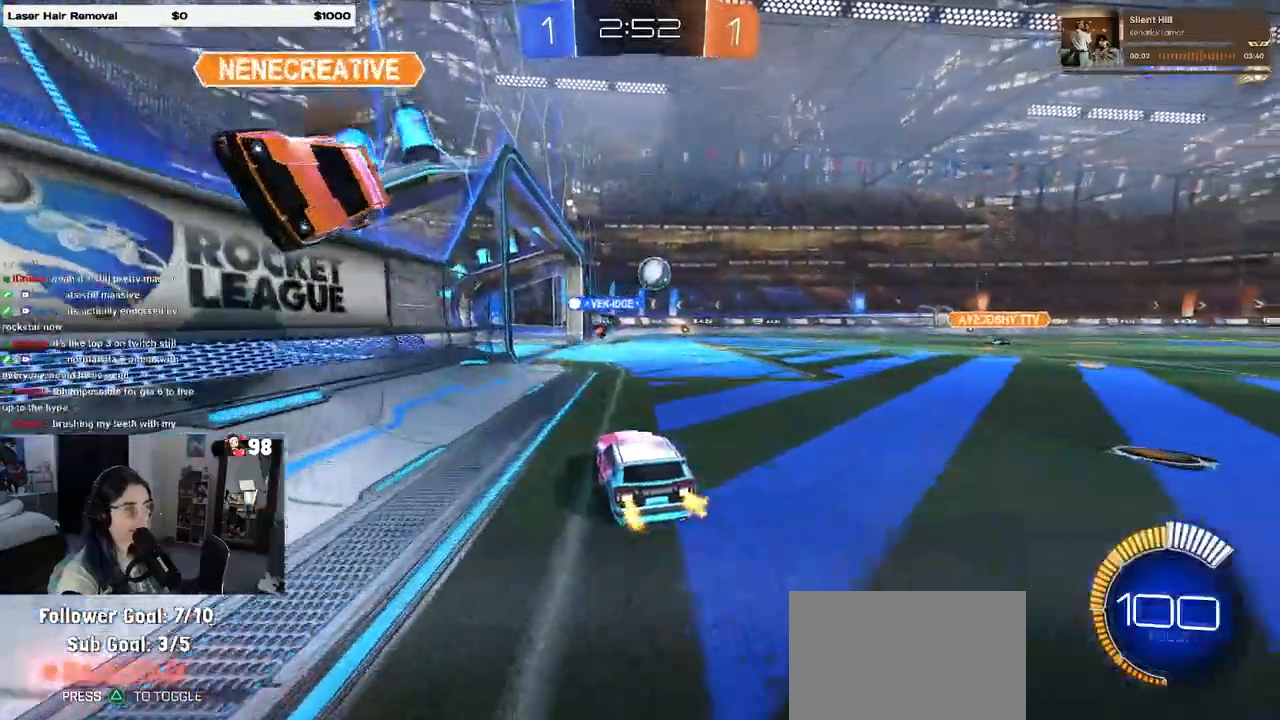
{"buttons": ["L2", "R2"], "left_stick": "left", "right_stick": "center", "events": [[233, "left_stick", "left"], [250, "R2", "up"], [267, "L2", "down"], [500, "R2", "down"]]}
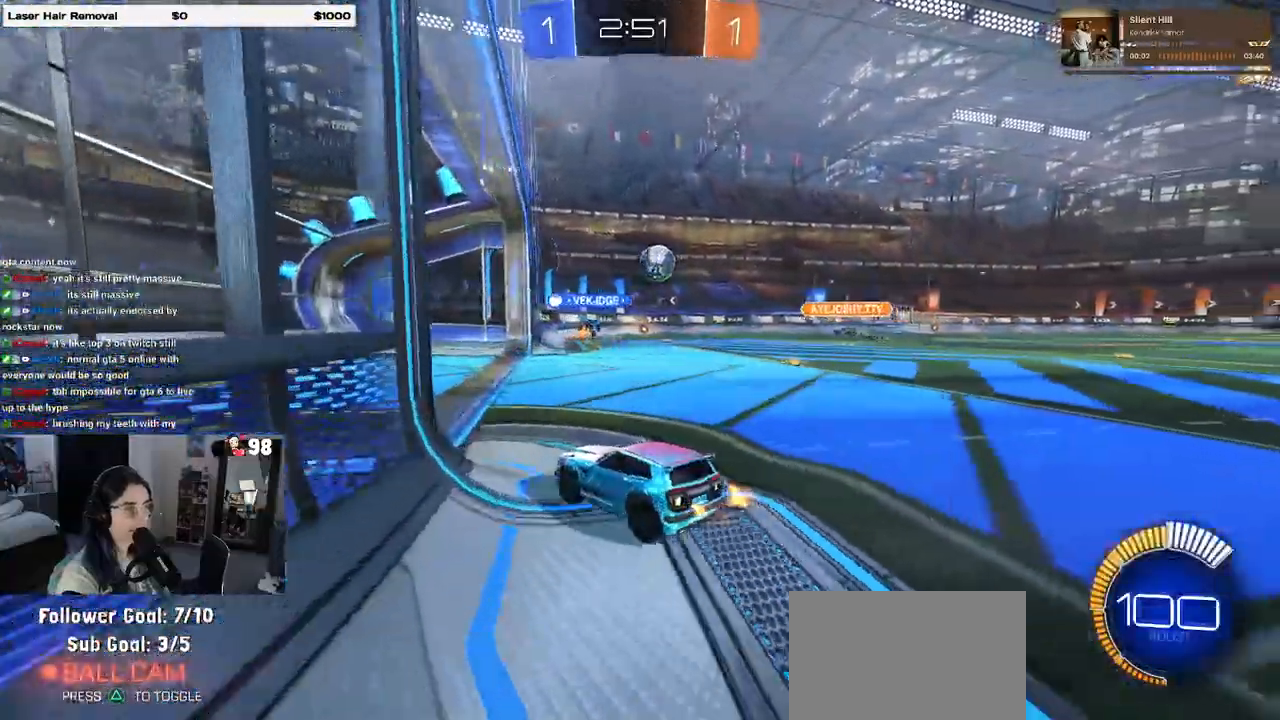
{"buttons": ["R2"], "left_stick": "right", "right_stick": "center", "events": [[17, "L2", "up"], [67, "left_stick", "center"], [317, "R2", "up"], [400, "left_stick", "right"], [433, "R2", "down"]]}
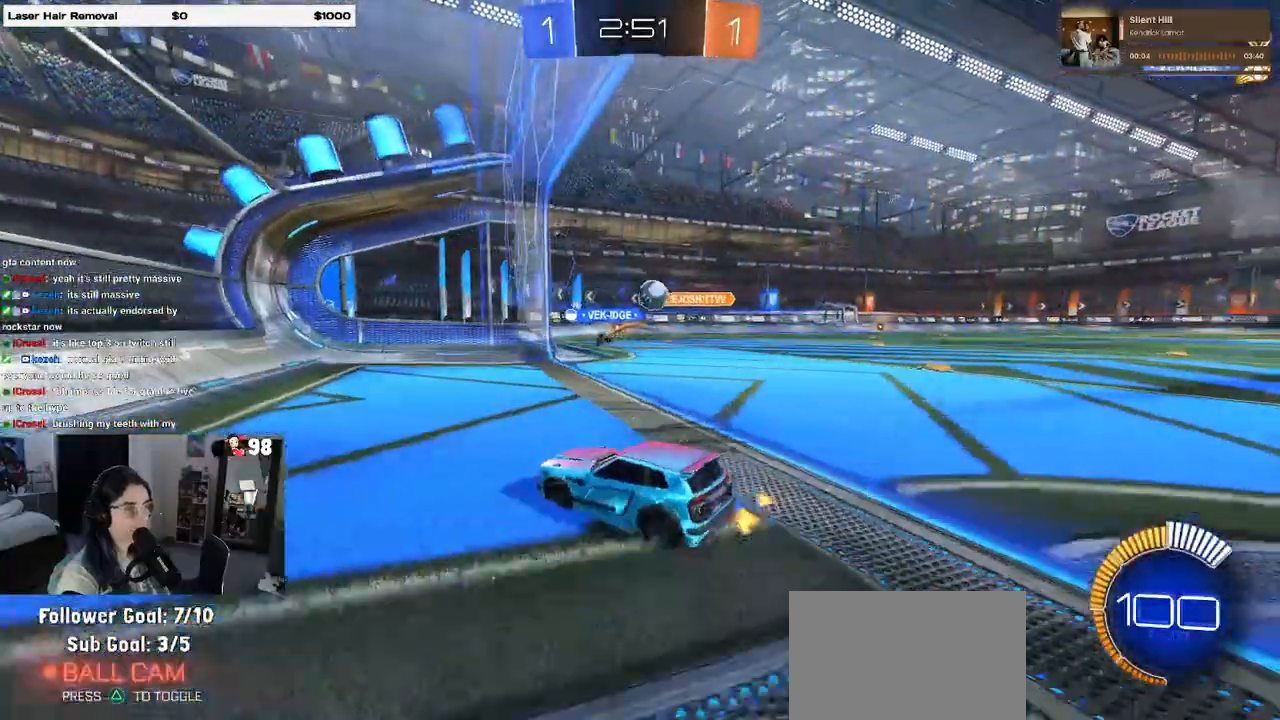
{"buttons": ["R2"], "left_stick": "right", "right_stick": "center", "events": [[250, "left_stick", "center"], [383, "left_stick", "right"]]}